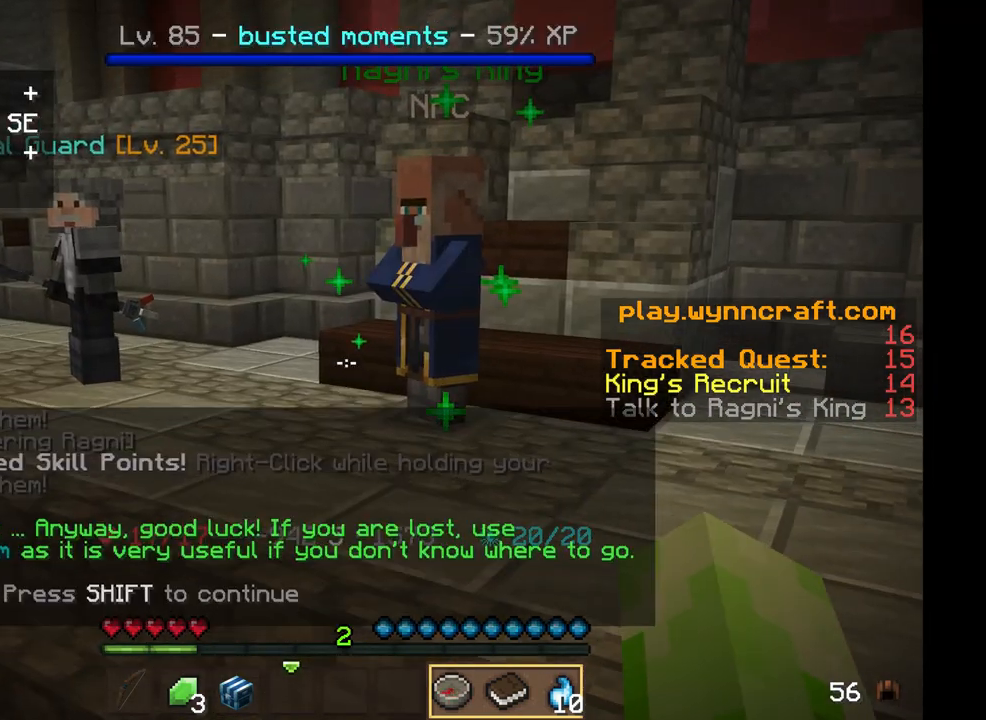
Gameplay with keyboard and mouse; each line is a JSON object with the keys and mouse buttons held at the frame after it. "events" lists presses ("down") and releases ("up") of "a", "d", "s", "w", "mouse_left" and "mouse_right" between this image and that frame as [ms after this image, input, new state], when the widget could be followed in between. "mouse_left", "mouse_right" = the "left", "right" buttons of the "mouse" list. No other keys are recorded. Fast repeated clicks can show as one long hold. Mouse movement is not recorded.
{"keys": ["w"], "mouse": [], "events": []}
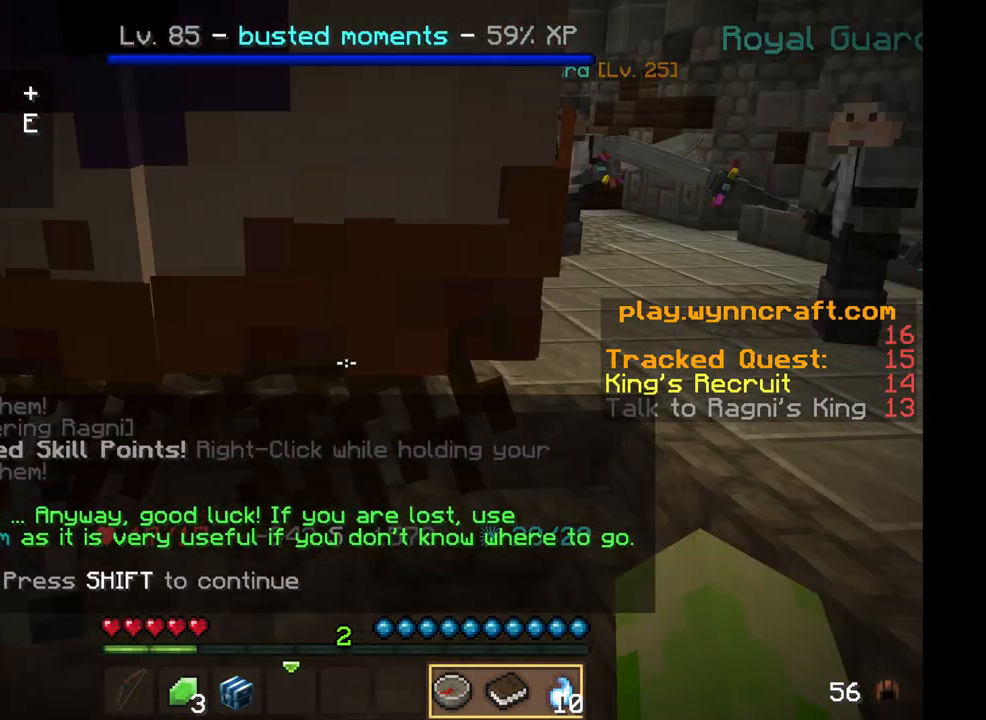
{"keys": ["w"], "mouse": [], "events": []}
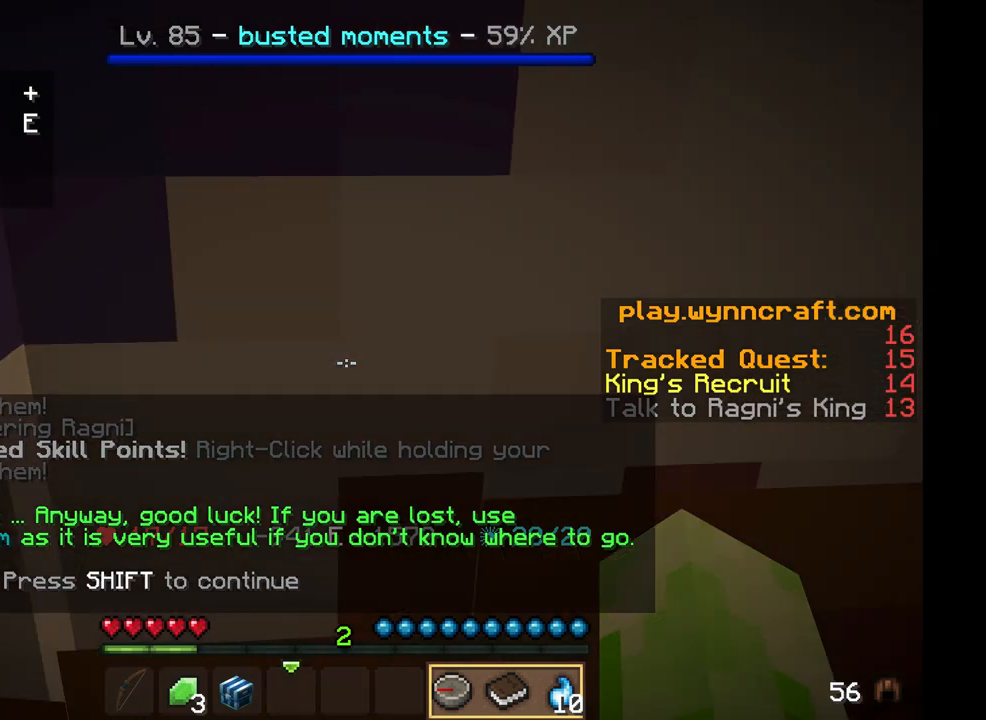
{"keys": ["w"], "mouse": []}
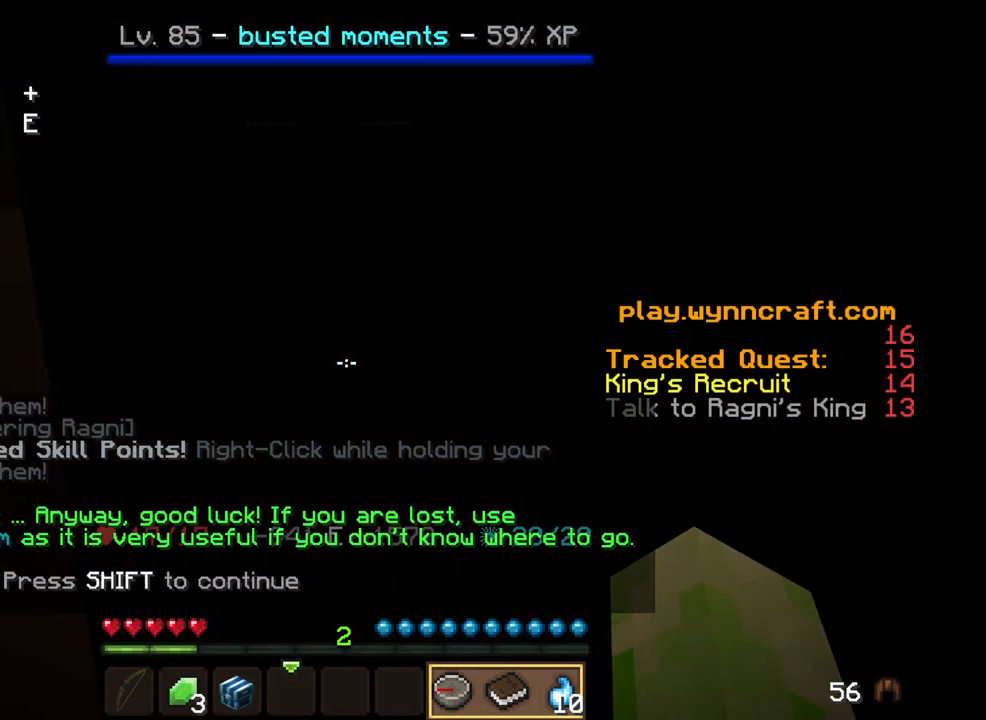
{"keys": ["w"], "mouse": [], "events": []}
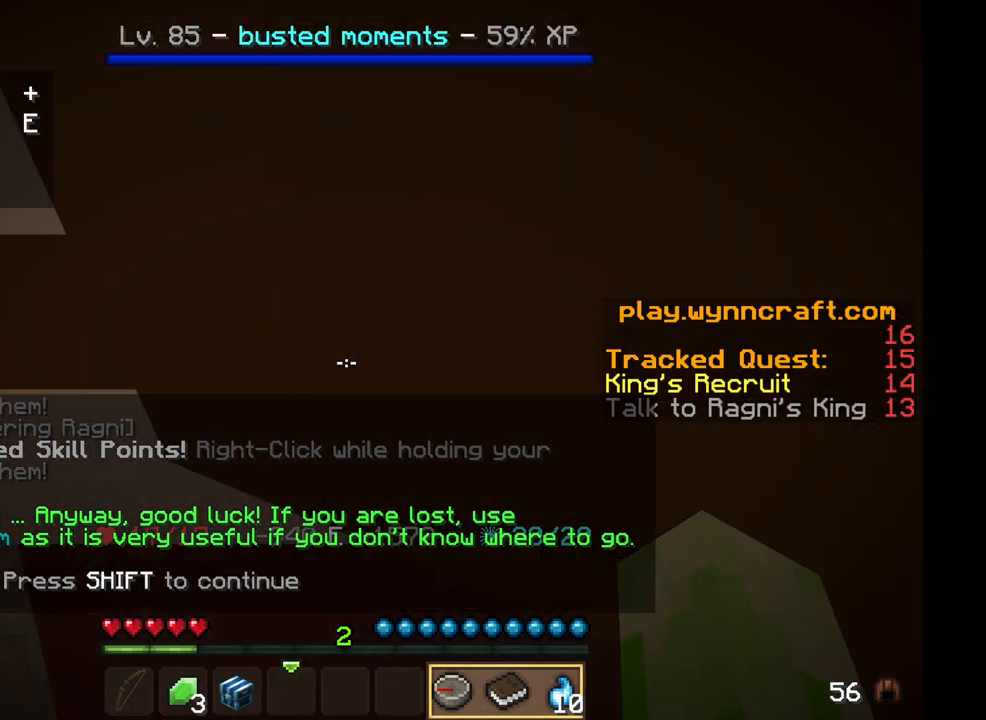
{"keys": ["w"], "mouse": [], "events": []}
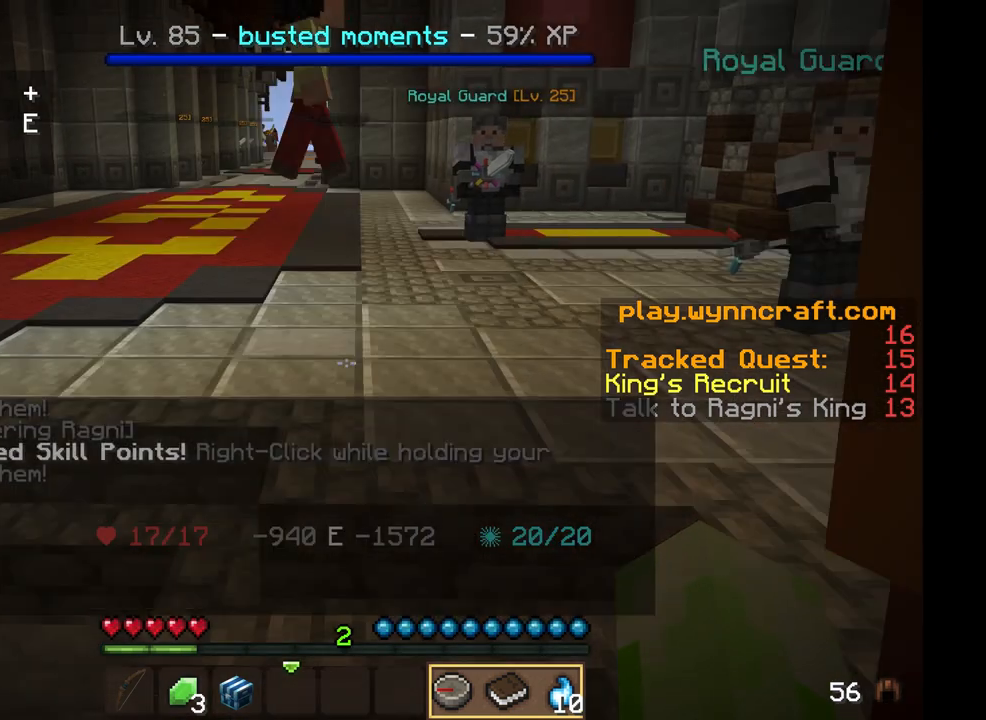
{"keys": [], "mouse": [], "events": [[417, "w", "up"]]}
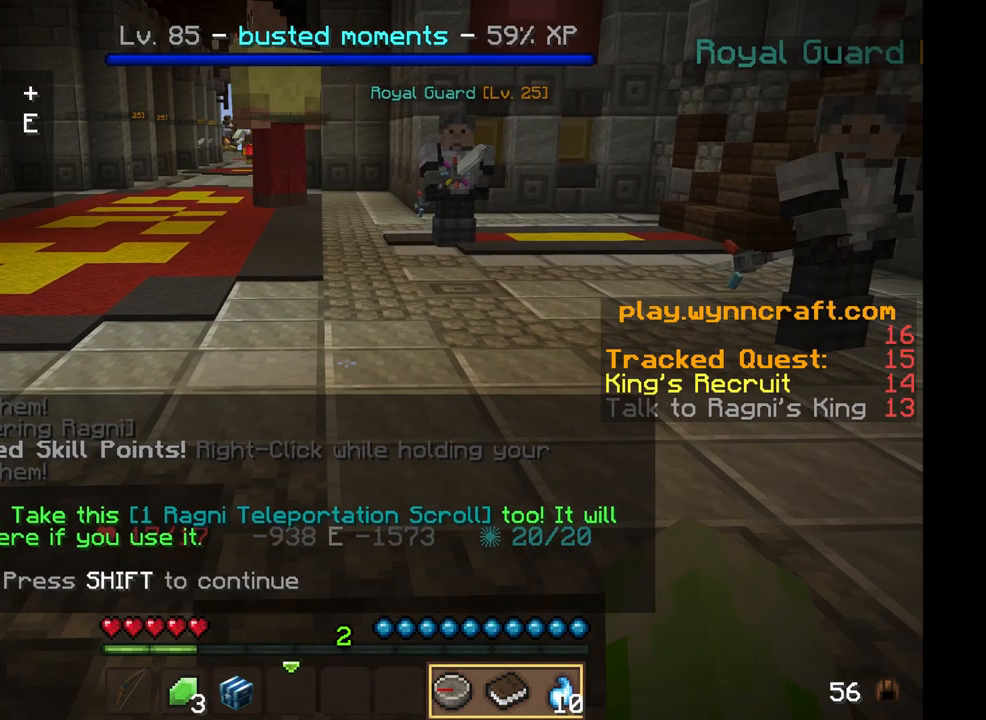
{"keys": [], "mouse": [], "events": []}
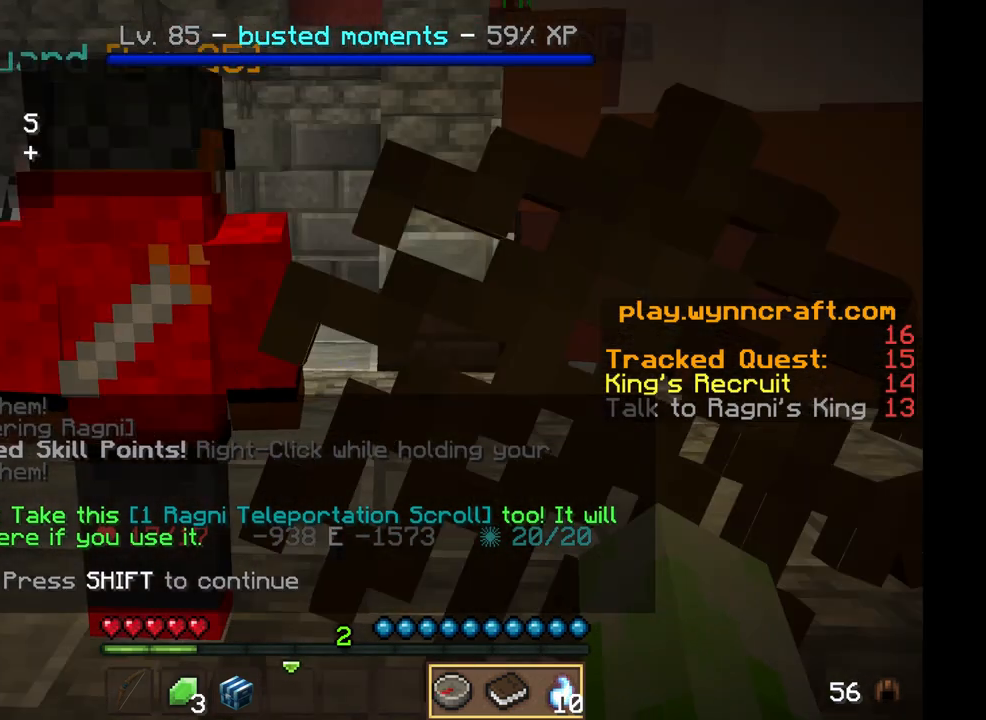
{"keys": [], "mouse": [], "events": [[292, "w", "down"], [458, "w", "up"]]}
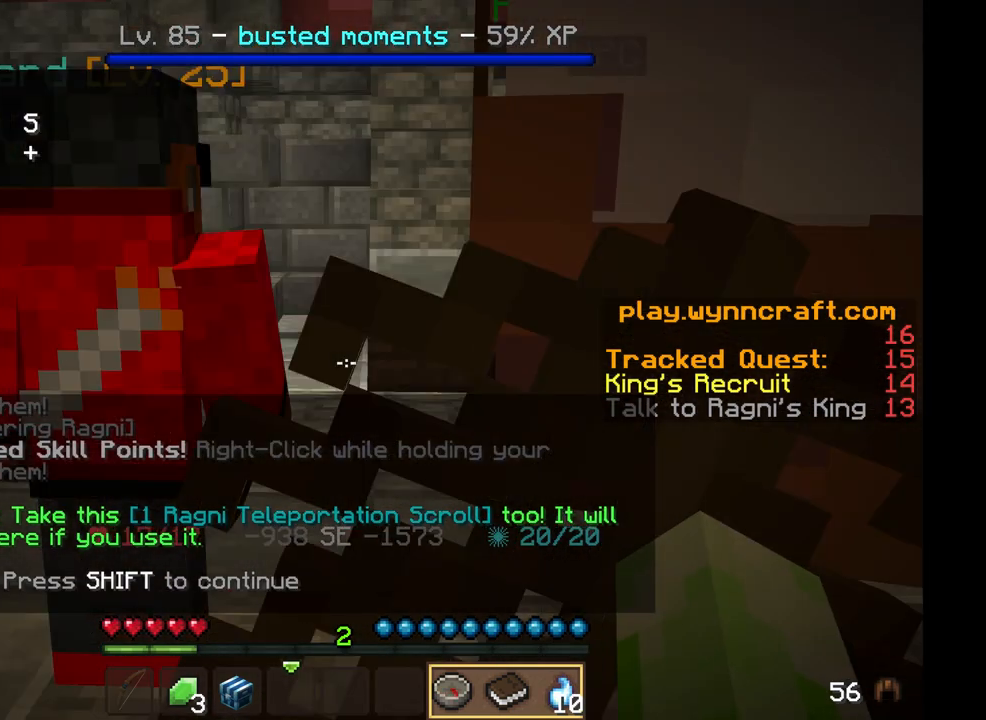
{"keys": [], "mouse": [], "events": []}
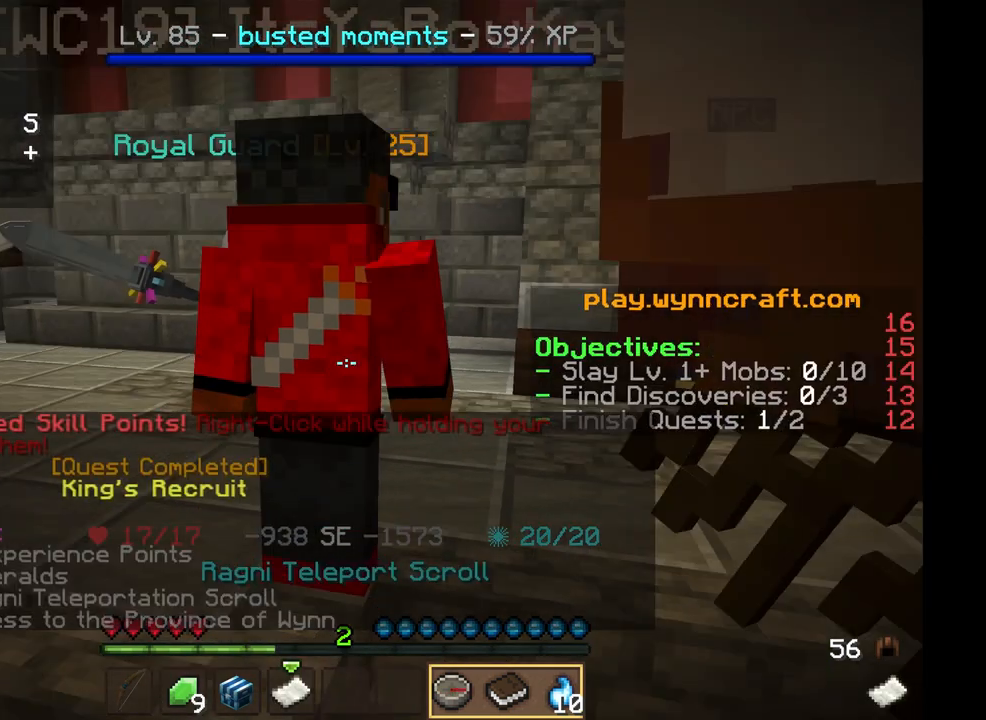
{"keys": [], "mouse": [], "events": []}
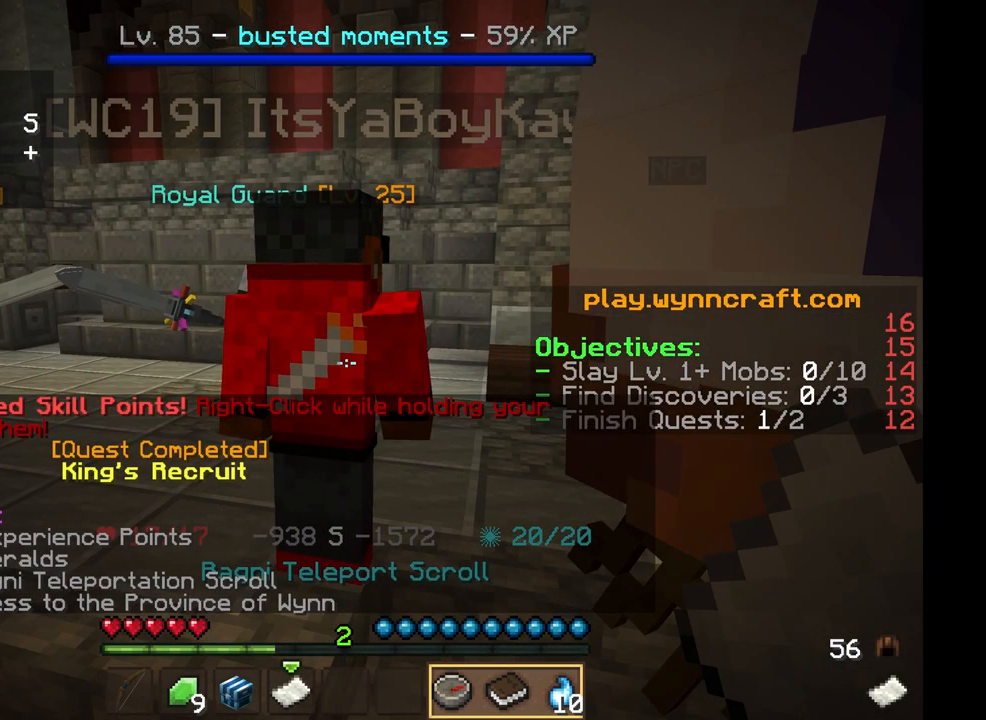
{"keys": [], "mouse": [], "events": []}
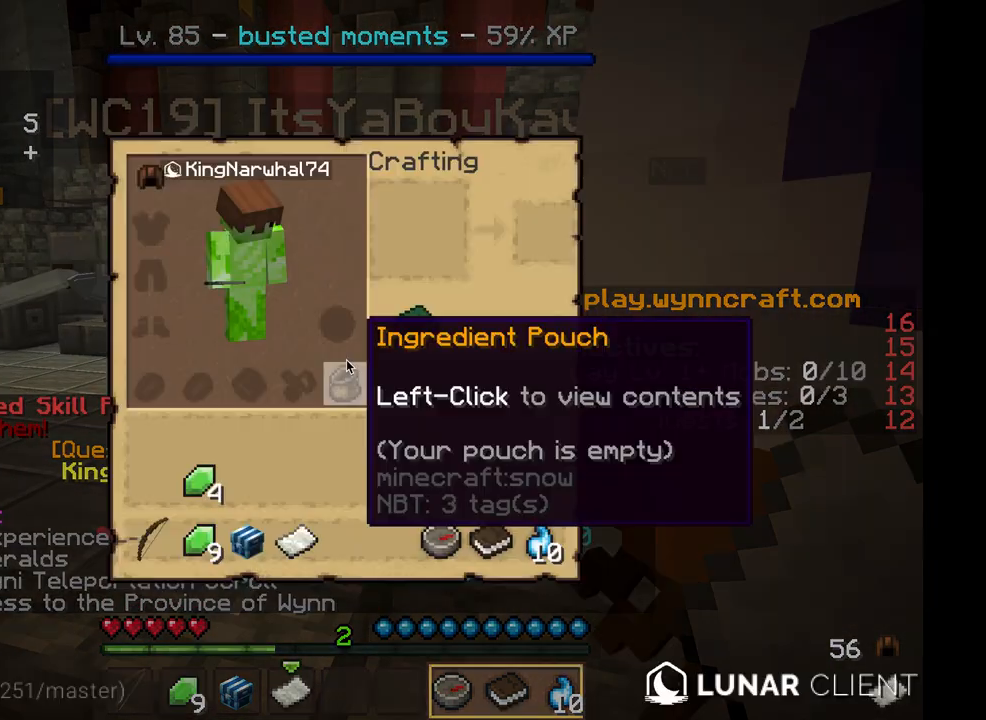
{"keys": [], "mouse": [], "events": []}
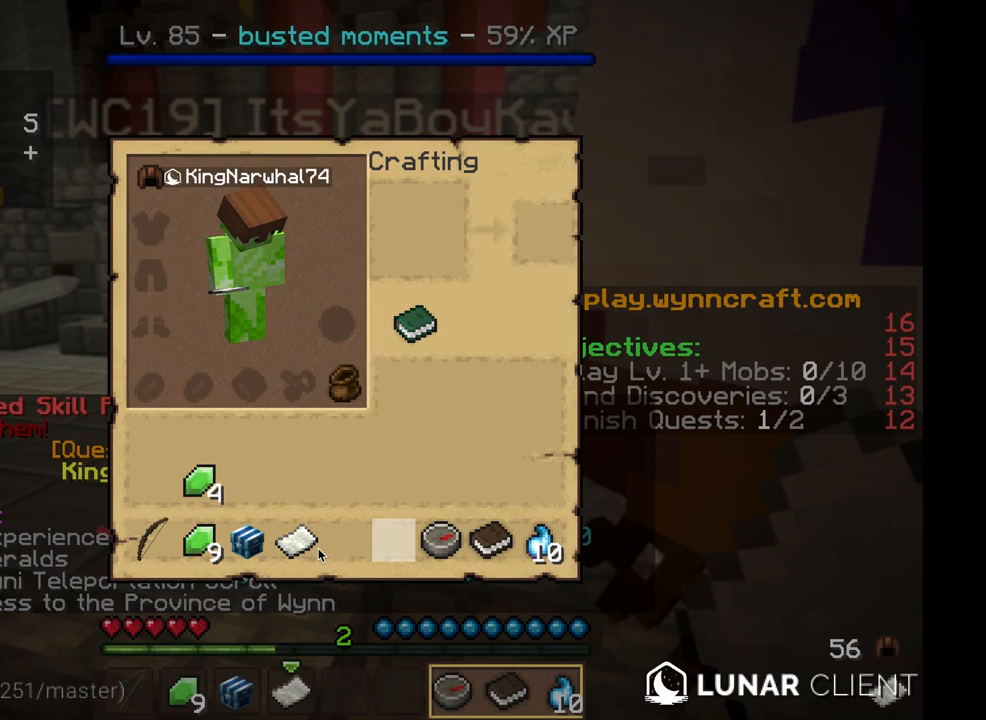
{"keys": [], "mouse": [], "events": []}
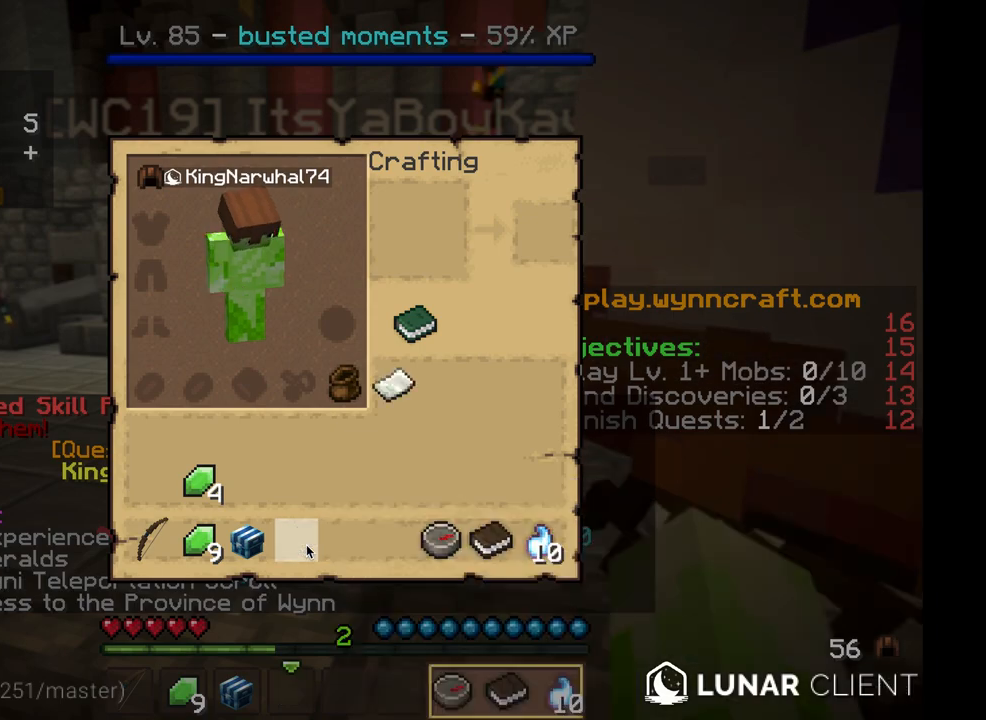
{"keys": [], "mouse": [], "events": []}
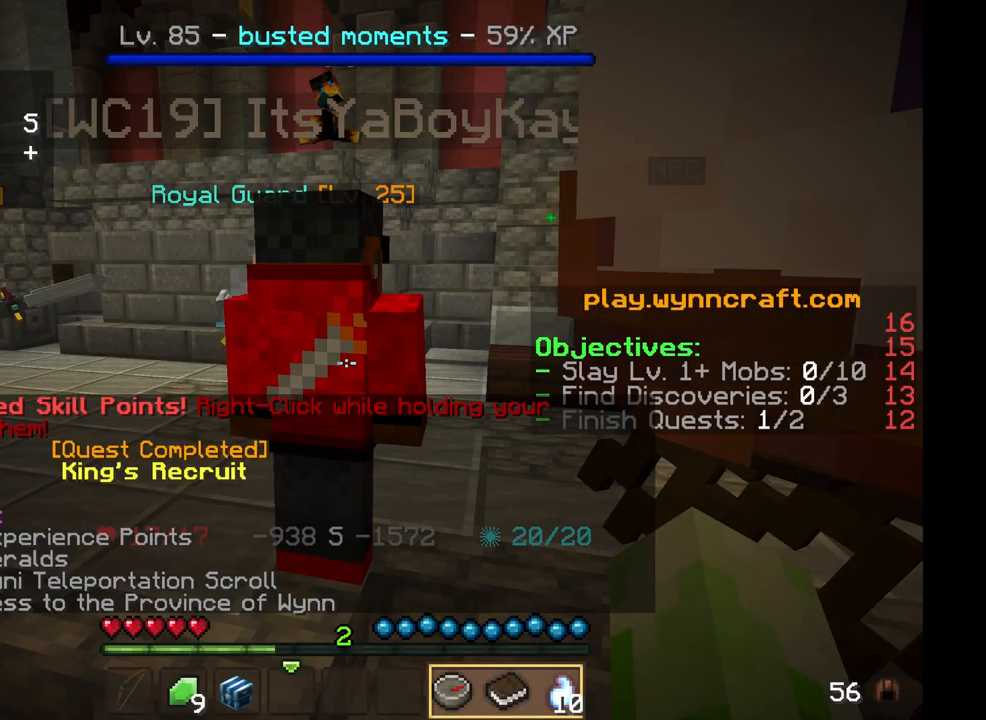
{"keys": ["w"], "mouse": [], "events": [[208, "w", "down"]]}
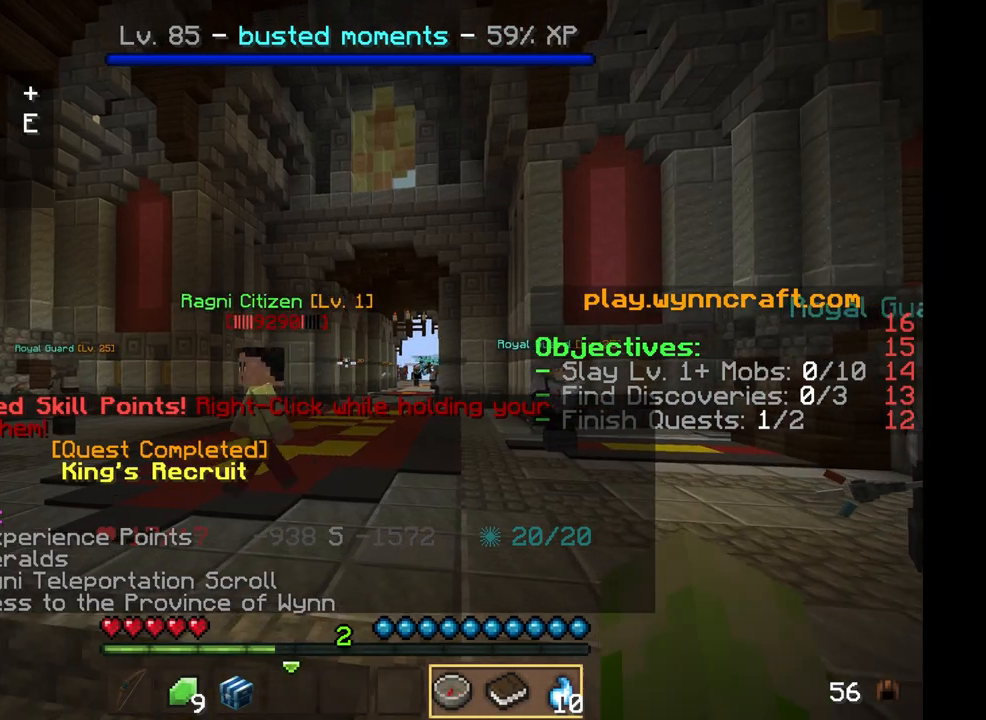
{"keys": ["w"], "mouse": [], "events": []}
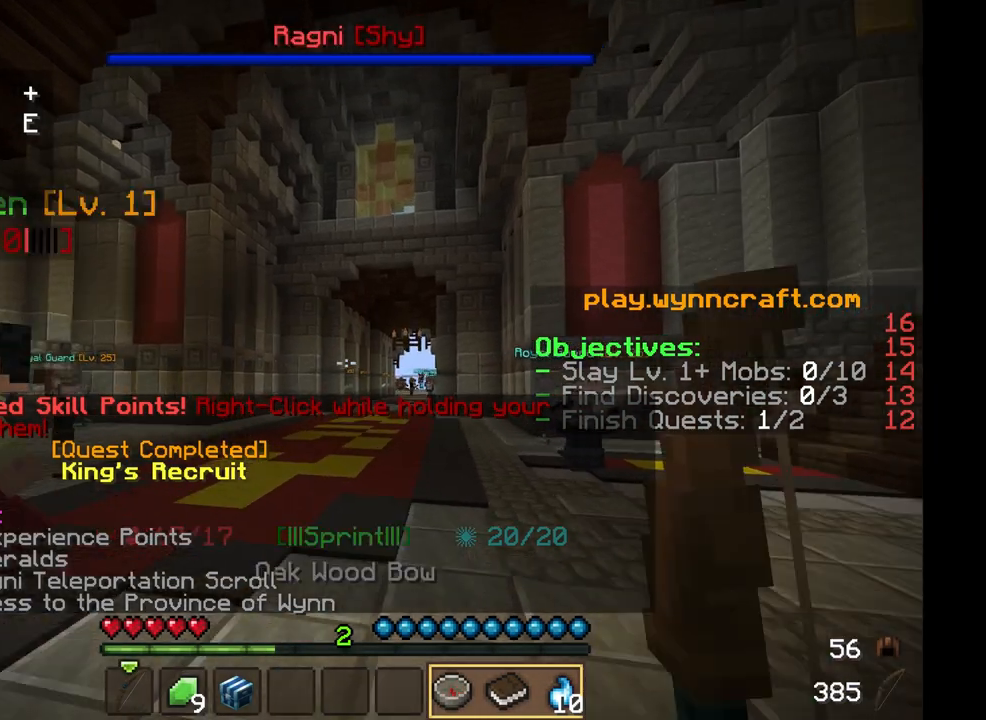
{"keys": ["w"], "mouse": [], "events": []}
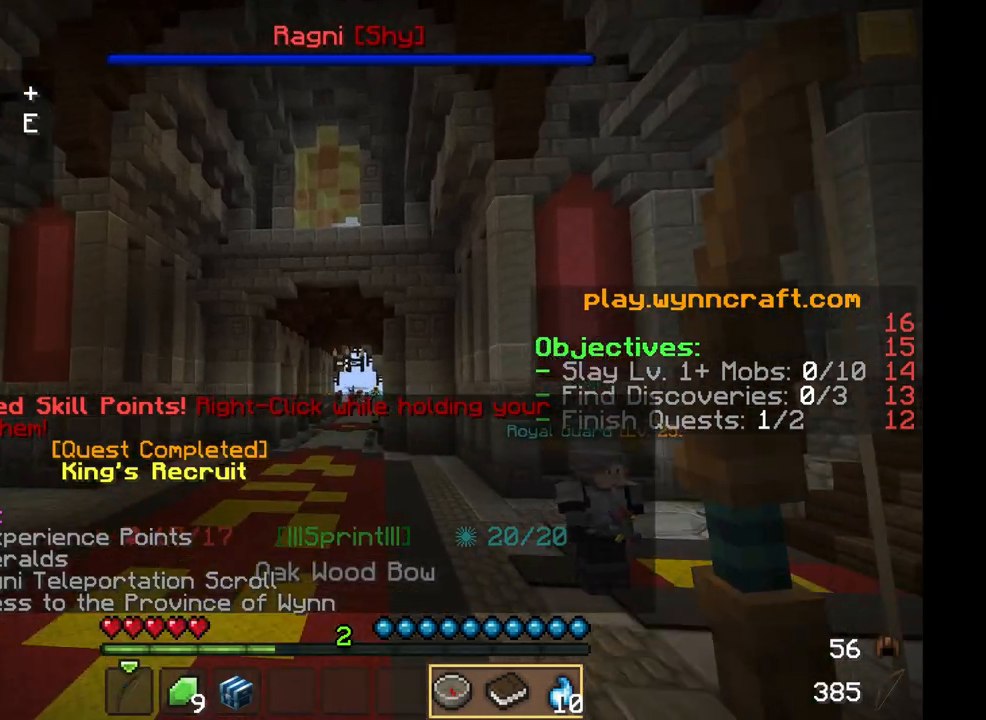
{"keys": ["w"], "mouse": ["left"], "events": [[417, "mouse_left", "down"]]}
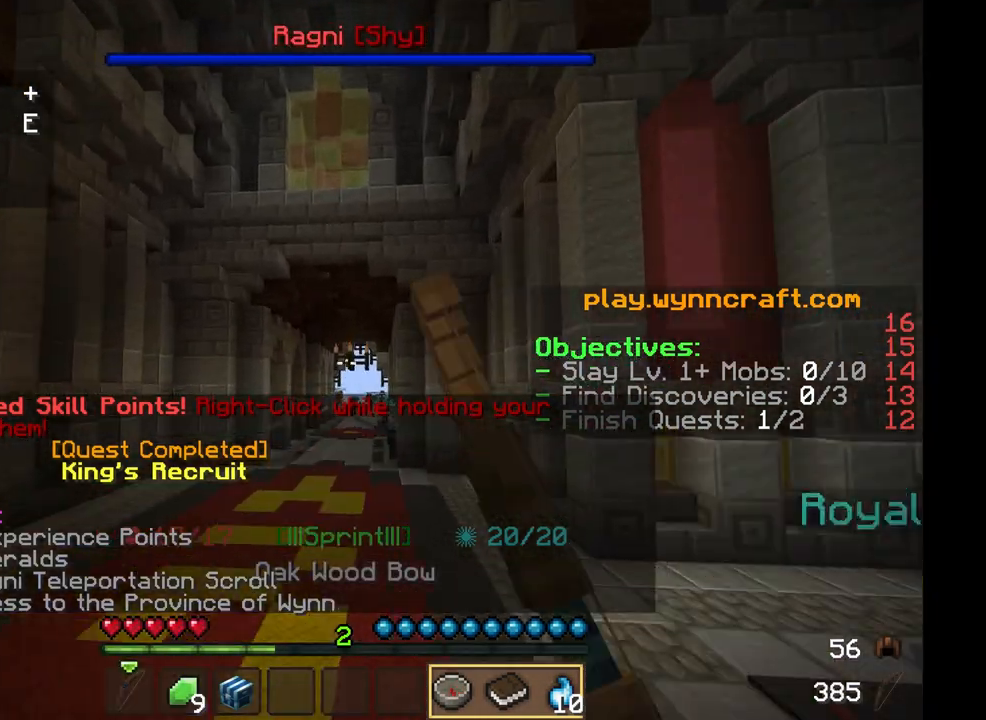
{"keys": ["w"], "mouse": [], "events": [[83, "mouse_left", "up"]]}
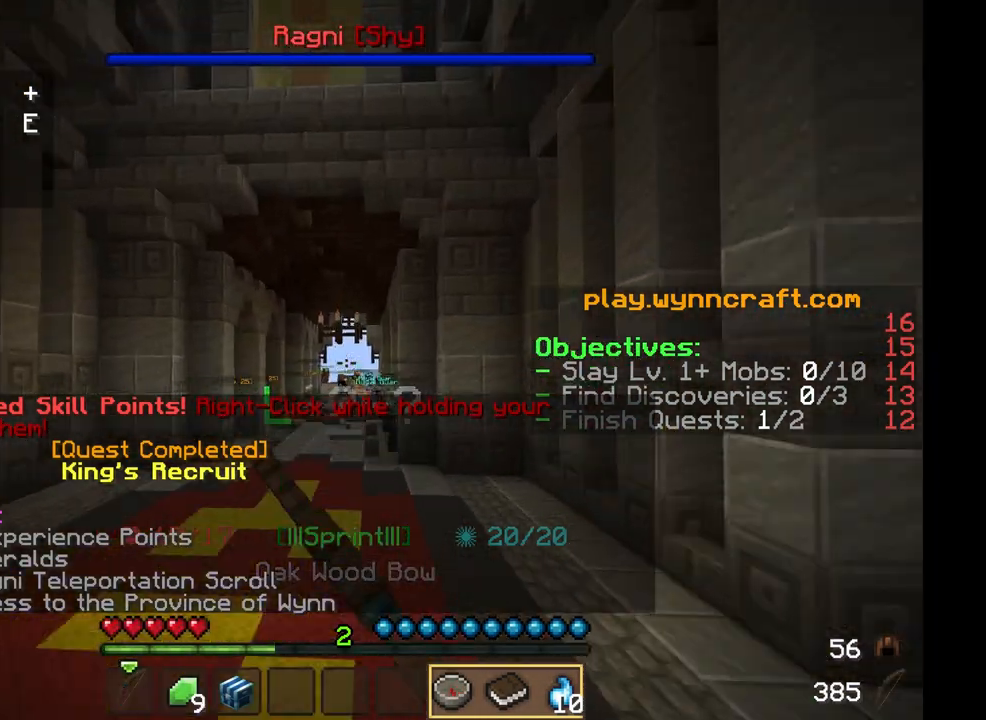
{"keys": ["w"], "mouse": ["left"], "events": [[375, "mouse_left", "down"]]}
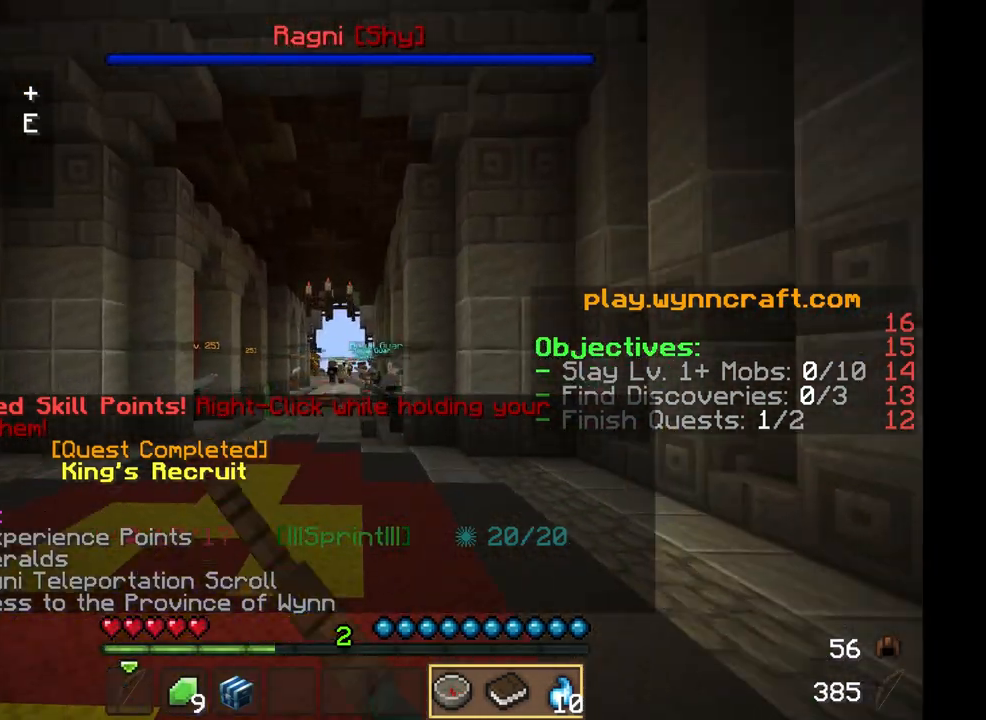
{"keys": ["w"], "mouse": [], "events": [[42, "mouse_left", "up"]]}
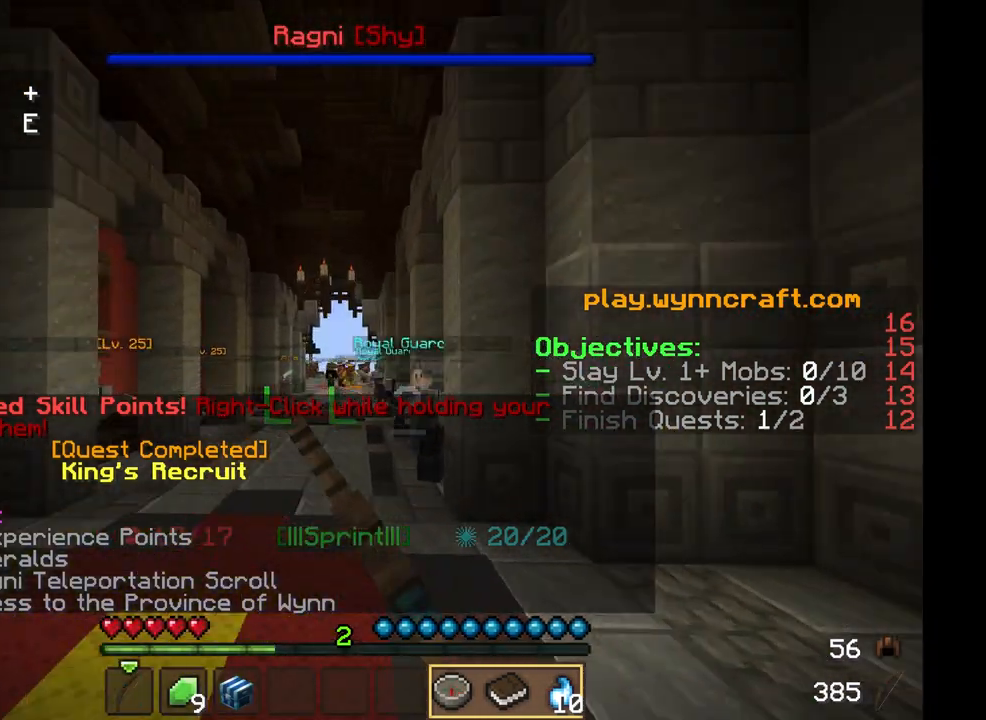
{"keys": ["w"], "mouse": [], "events": []}
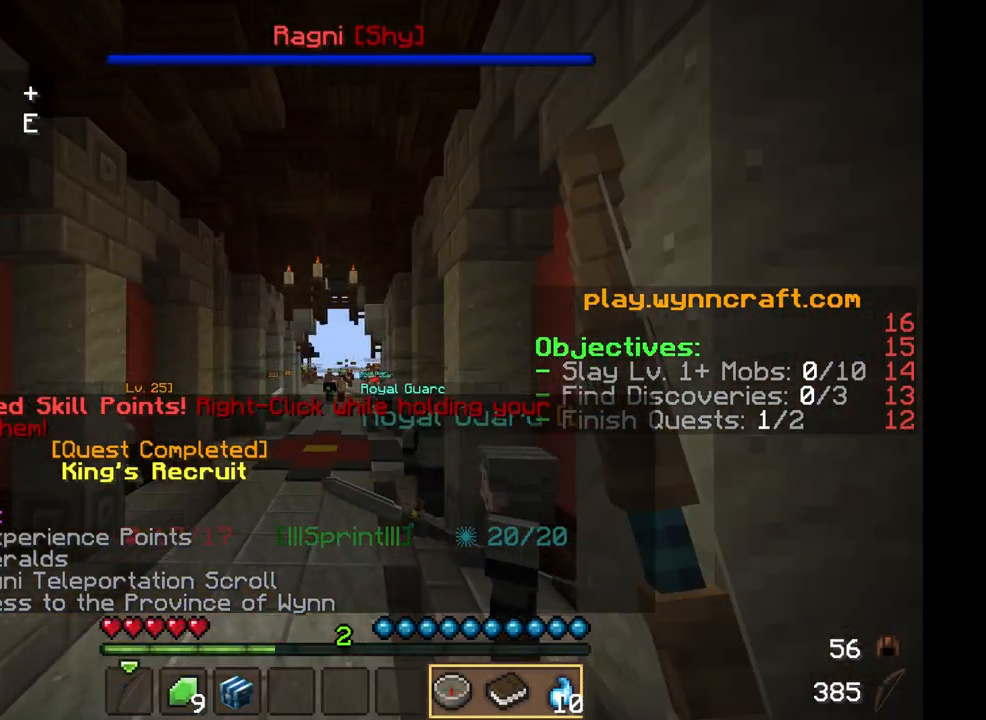
{"keys": ["w"], "mouse": []}
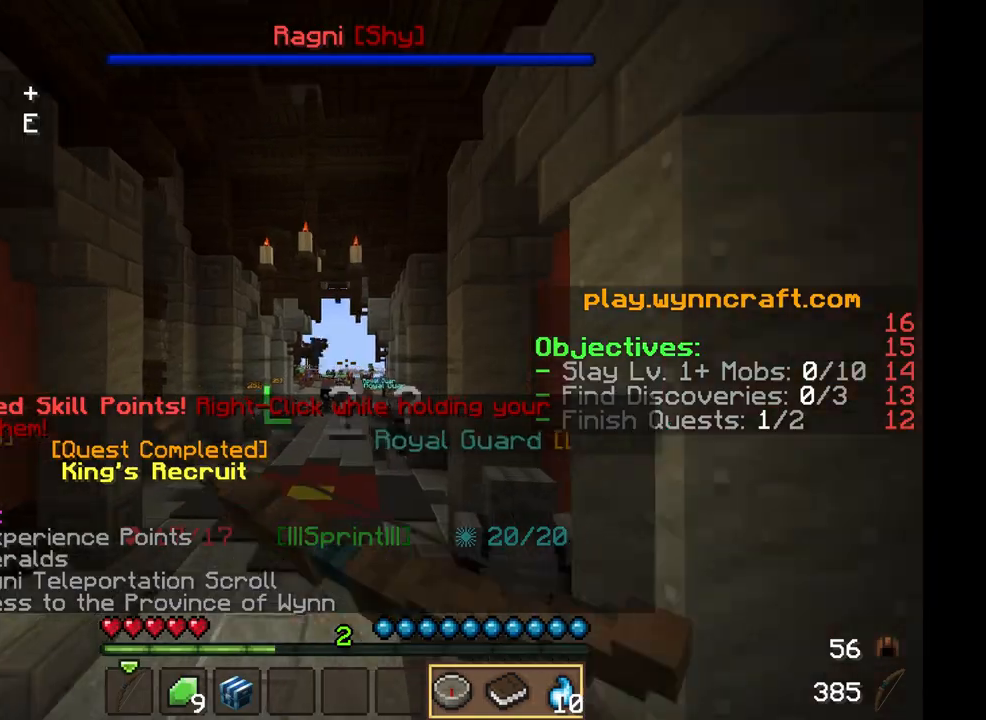
{"keys": ["w"], "mouse": [], "events": []}
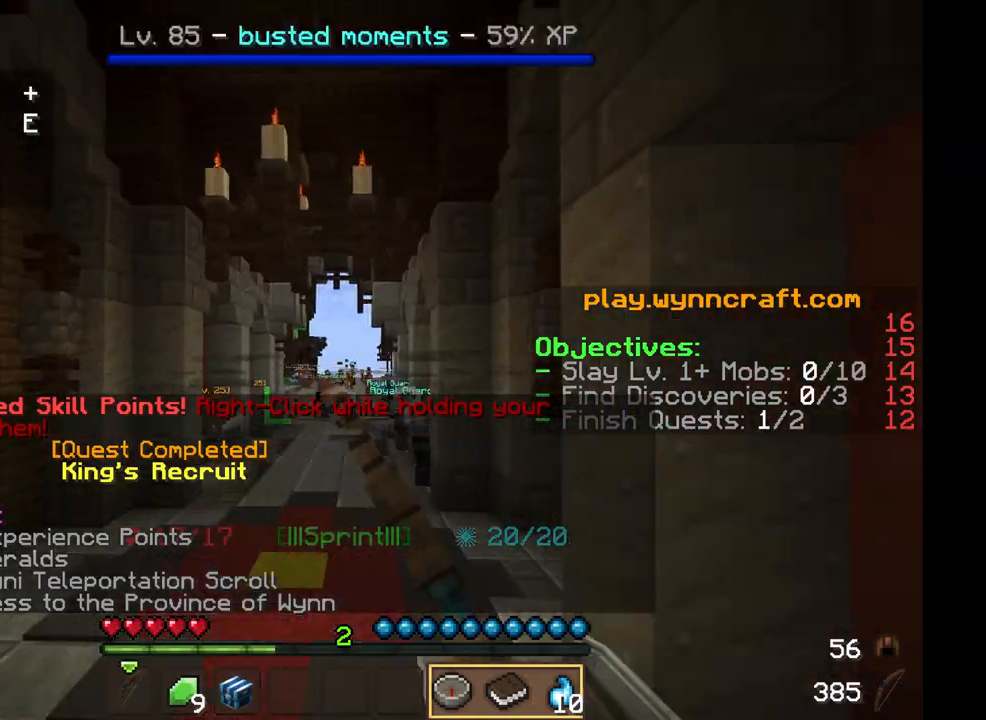
{"keys": ["w"], "mouse": [], "events": []}
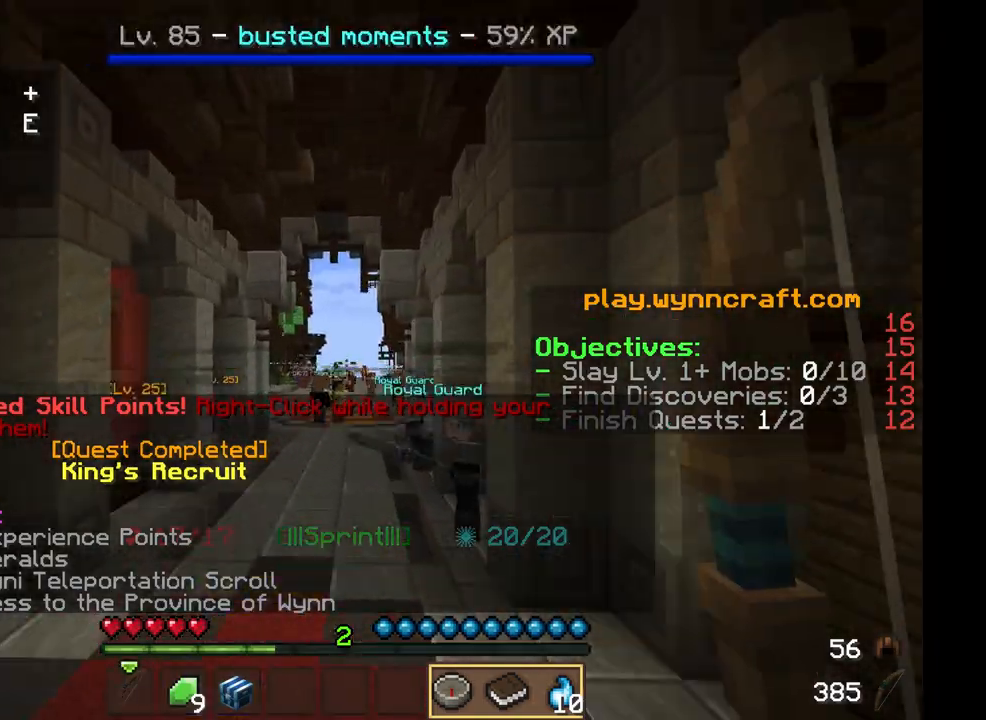
{"keys": ["w"], "mouse": ["left"], "events": [[417, "mouse_left", "down"]]}
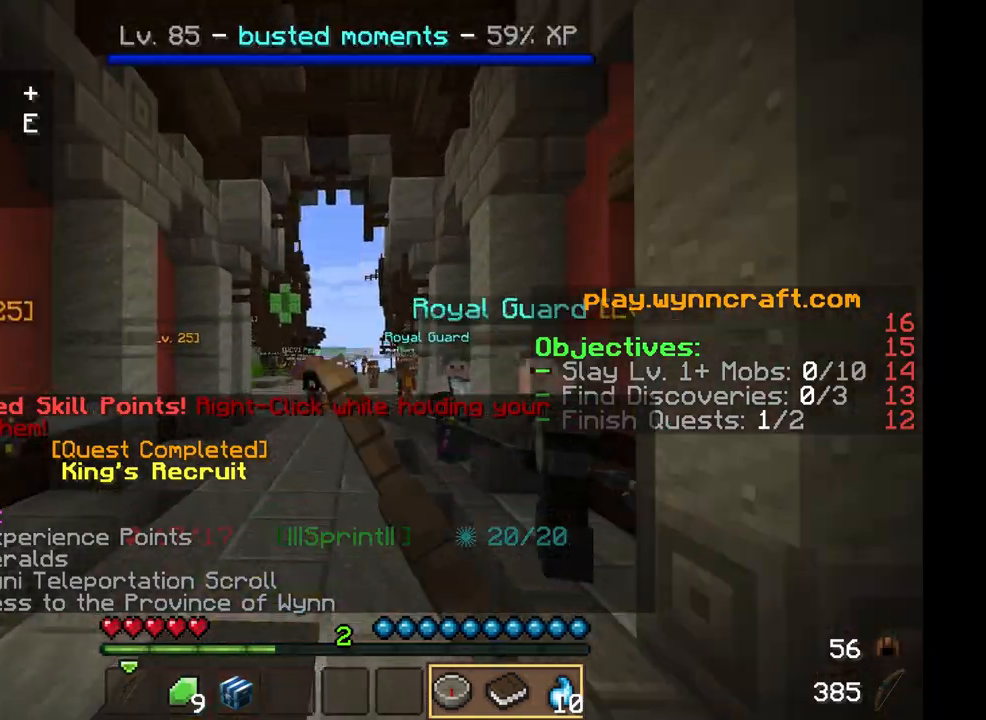
{"keys": ["w"], "mouse": ["left"], "events": [[292, "mouse_left", "up"], [375, "mouse_left", "down"]]}
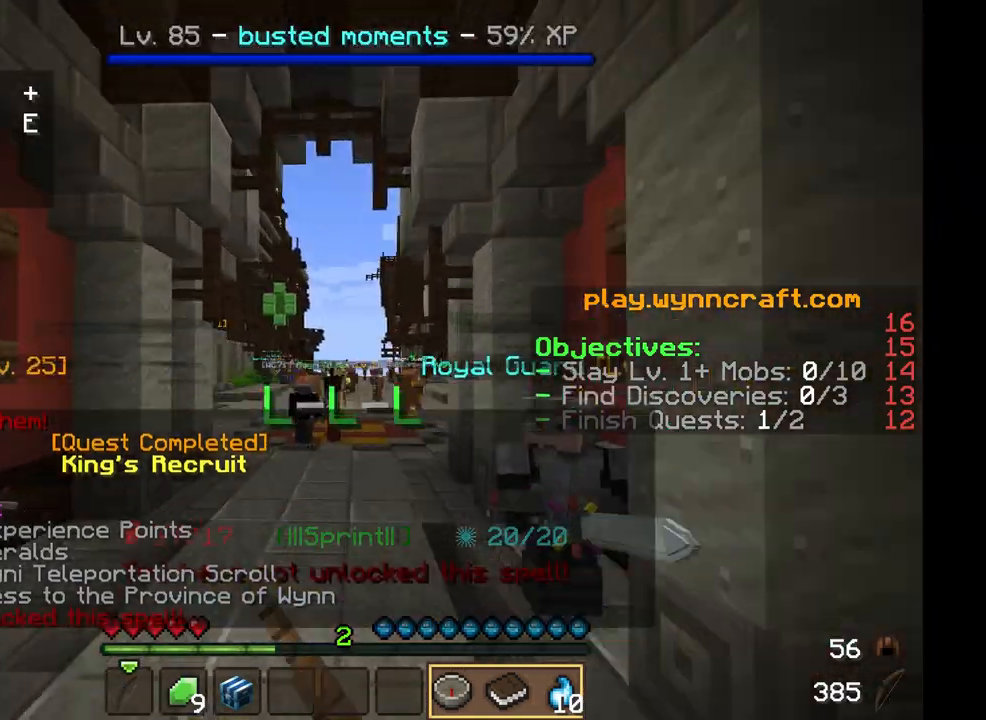
{"keys": ["w"], "mouse": [], "events": [[42, "mouse_left", "up"]]}
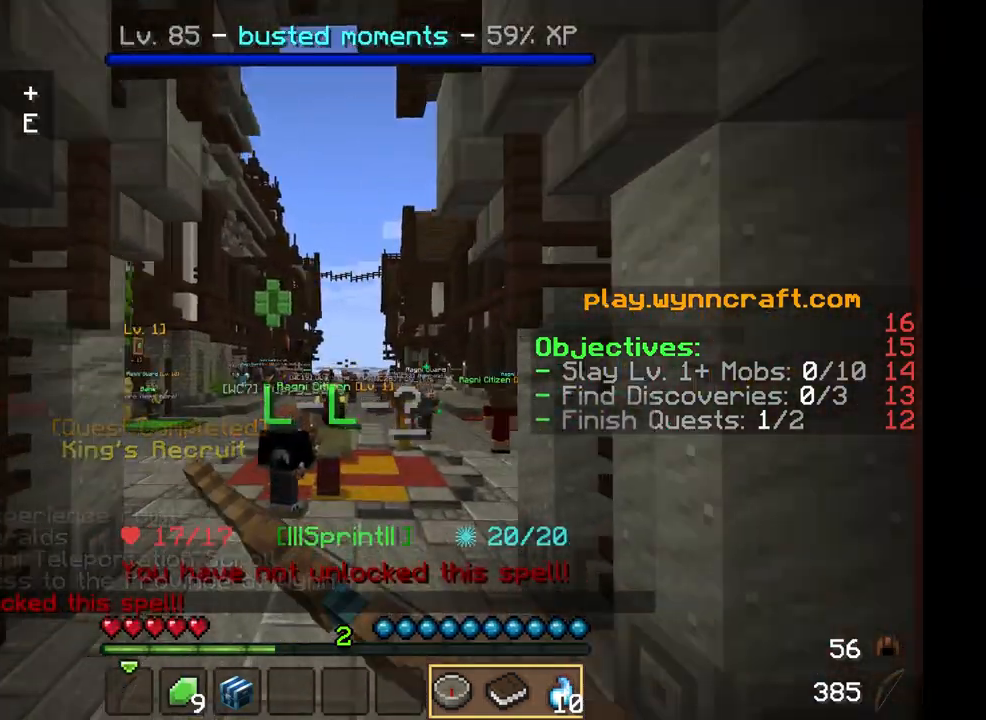
{"keys": ["w"], "mouse": [], "events": []}
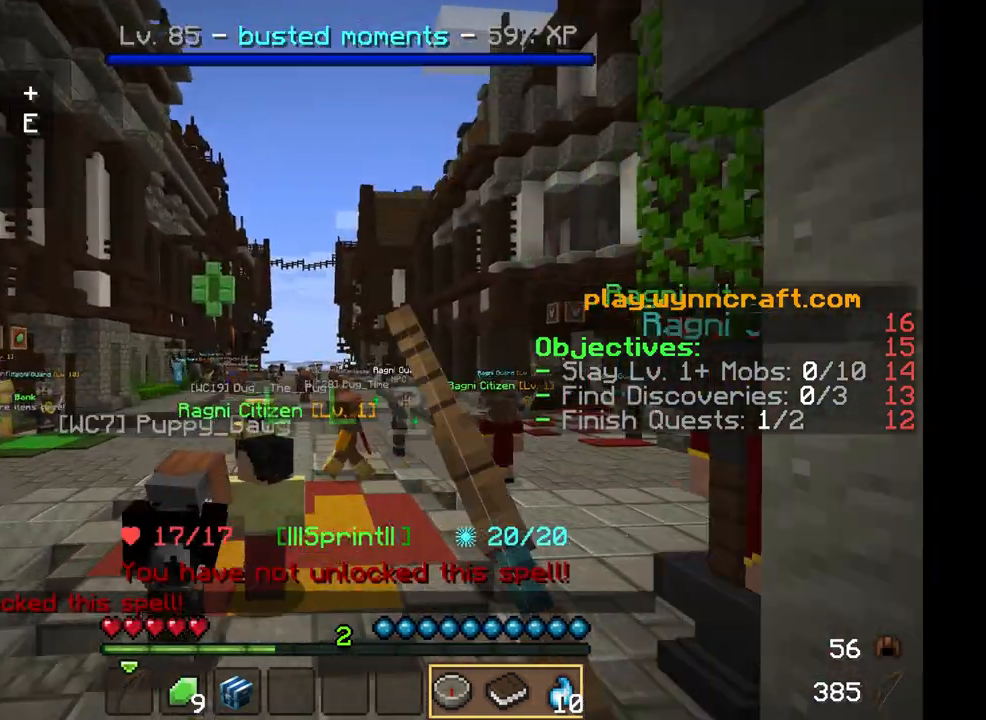
{"keys": ["w"], "mouse": [], "events": []}